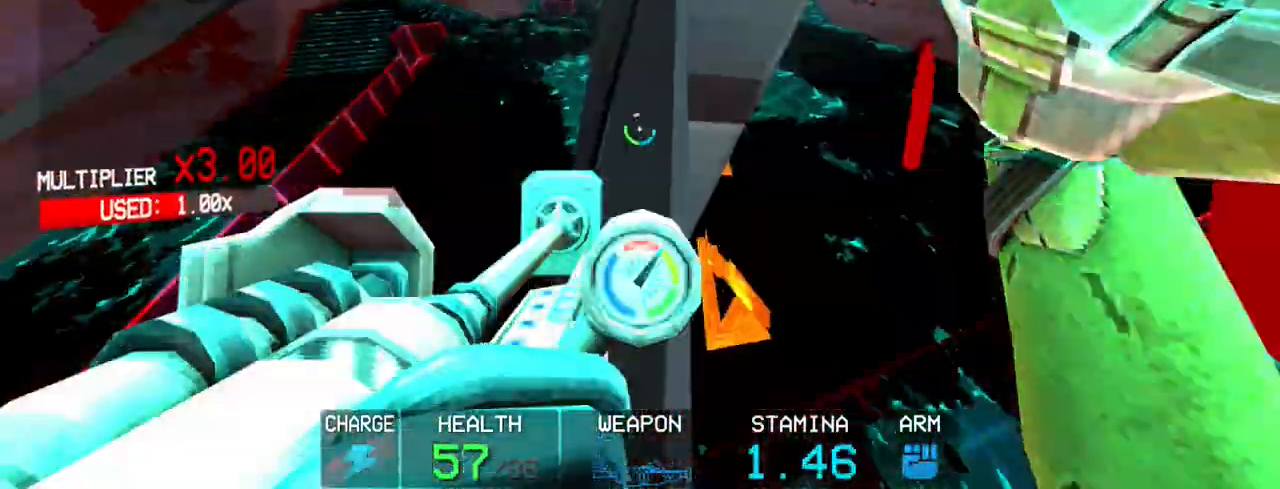
Gameplay with keyboard and mouse; each line is a JSON object with the keys and mouse buttons held at the frame after it. "events" lists presses ("down") and releases ("up") of "1", "2", "3", "4", "5", "a", "alt", "c", "caps_lock", "ctrl", "d", "e", "f", "g", "q", "r", "s", "shift", "space", "t", "tab", "v", "w", "x", "z", "mouse_left", "mouse_wheel" and "mouse_right" between this image and that frame as [ms after this image, input, new state], when the widget could be followed in between. "mouse_left", "mouse_wheel", "mouse_right" = the "left", "wheel", "right" buttons of the "mouse" list. No other keys are recorded. "wheel" means that the mouse wheel is clicked or scrolled. Not read: mouse_move.
{"keys": [], "mouse": [], "events": [[217, "2", "down"], [317, "2", "up"]]}
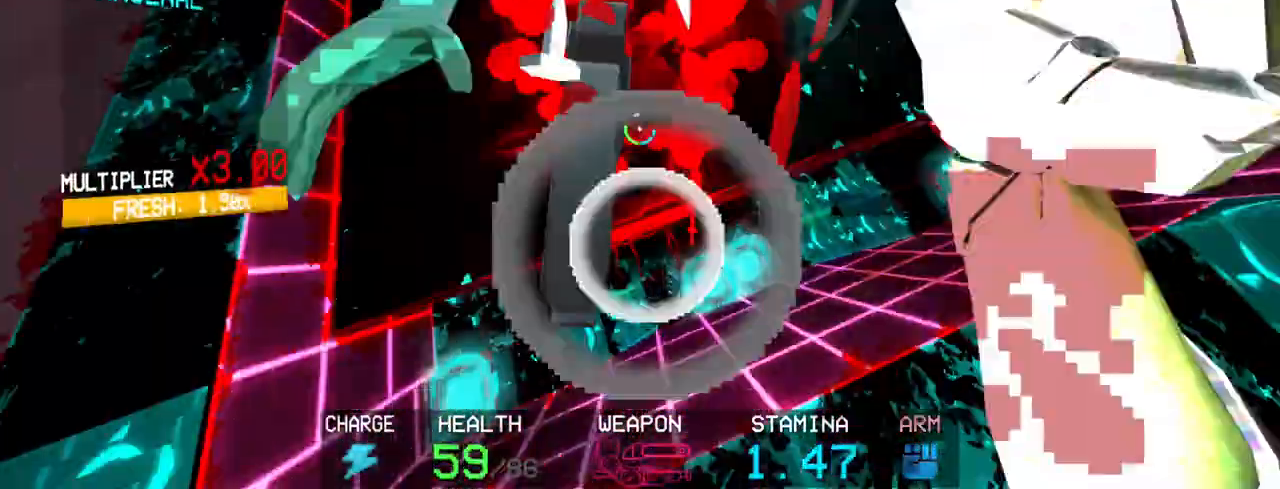
{"keys": [], "mouse": ["left"], "events": [[50, "mouse_left", "down"], [83, "a", "down"], [133, "shift", "down"], [367, "shift", "up"], [467, "a", "up"]]}
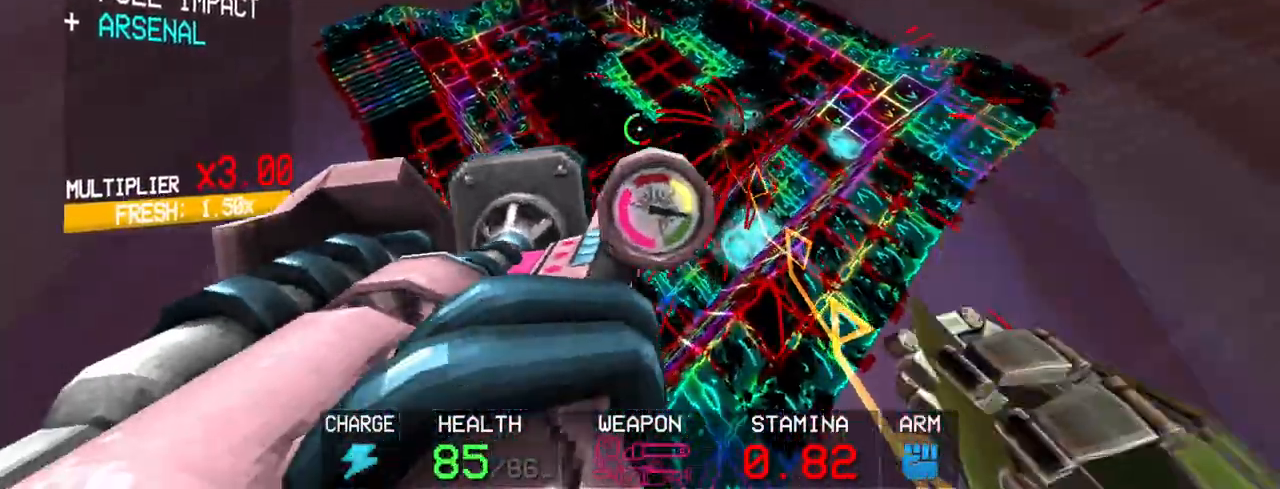
{"keys": ["w"], "mouse": ["left"], "events": [[67, "w", "down"], [100, "shift", "down"], [300, "shift", "up"]]}
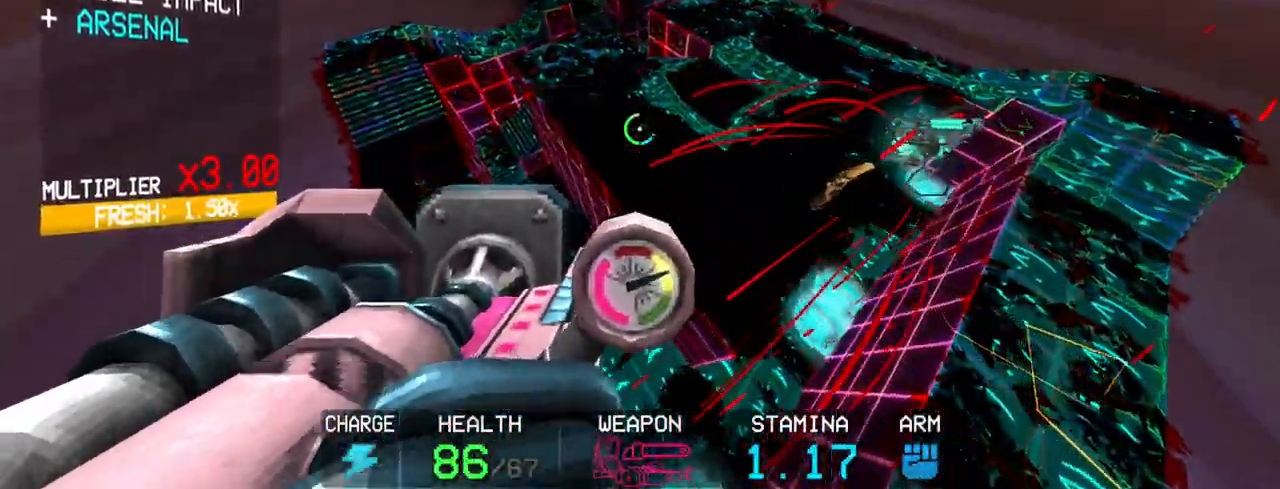
{"keys": ["w"], "mouse": ["left"], "events": [[133, "shift", "down"], [350, "shift", "up"]]}
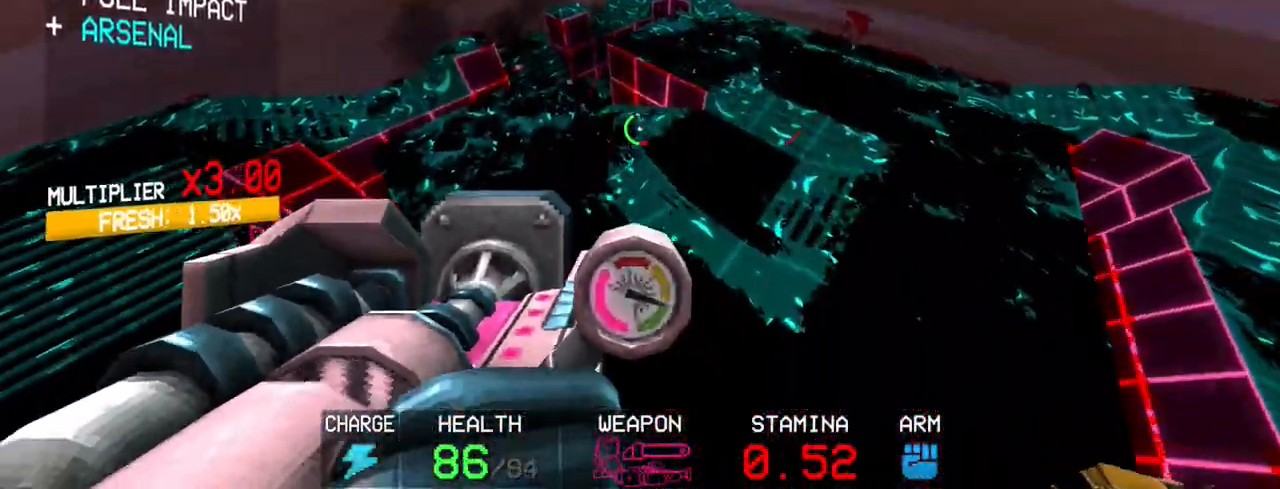
{"keys": ["c", "w"], "mouse": ["left"], "events": [[433, "c", "down"]]}
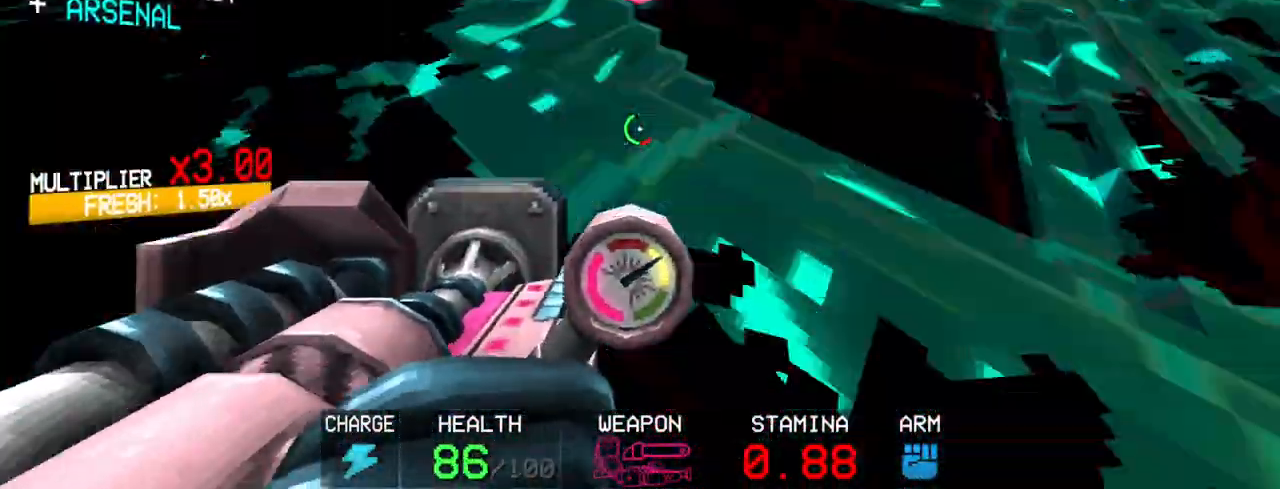
{"keys": [], "mouse": ["left"], "events": [[67, "space", "down"], [100, "c", "up"], [250, "space", "up"], [433, "w", "up"]]}
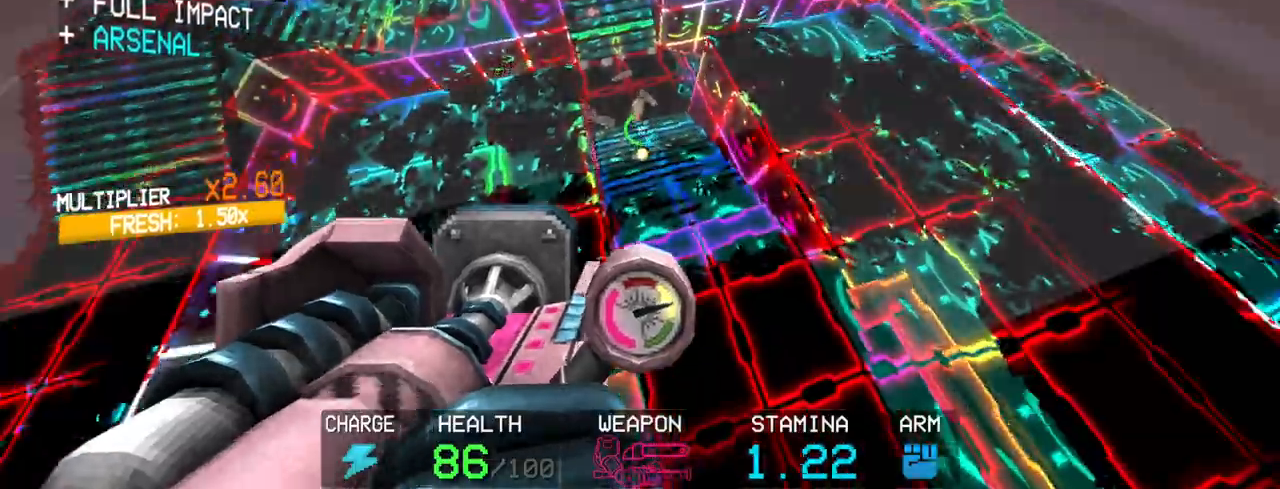
{"keys": [], "mouse": ["left"], "events": []}
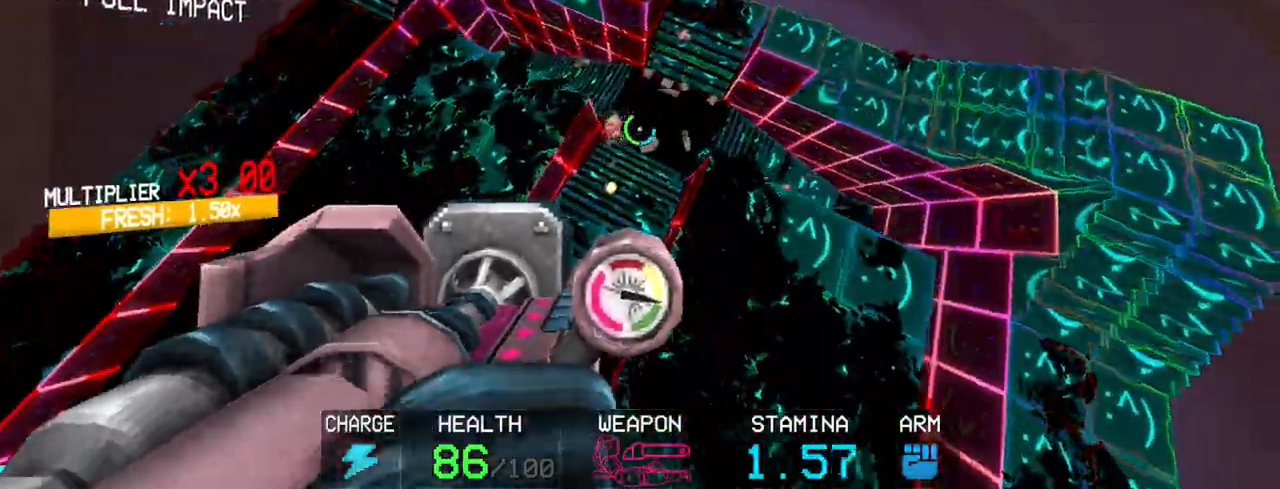
{"keys": [], "mouse": ["left"], "events": []}
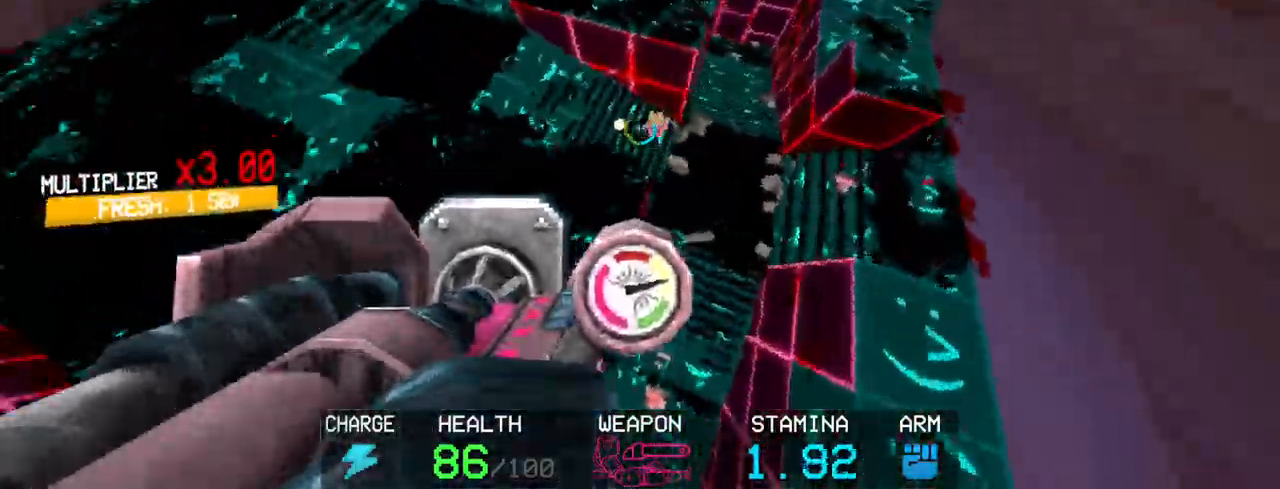
{"keys": [], "mouse": ["left"], "events": [[67, "r", "down"], [200, "r", "up"]]}
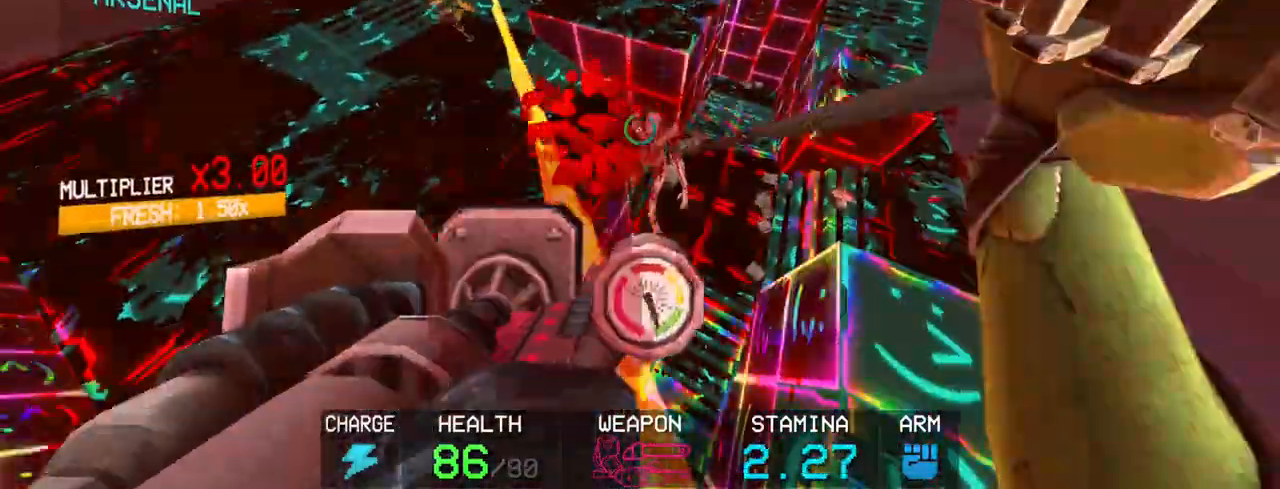
{"keys": [], "mouse": [], "events": [[117, "mouse_left", "up"]]}
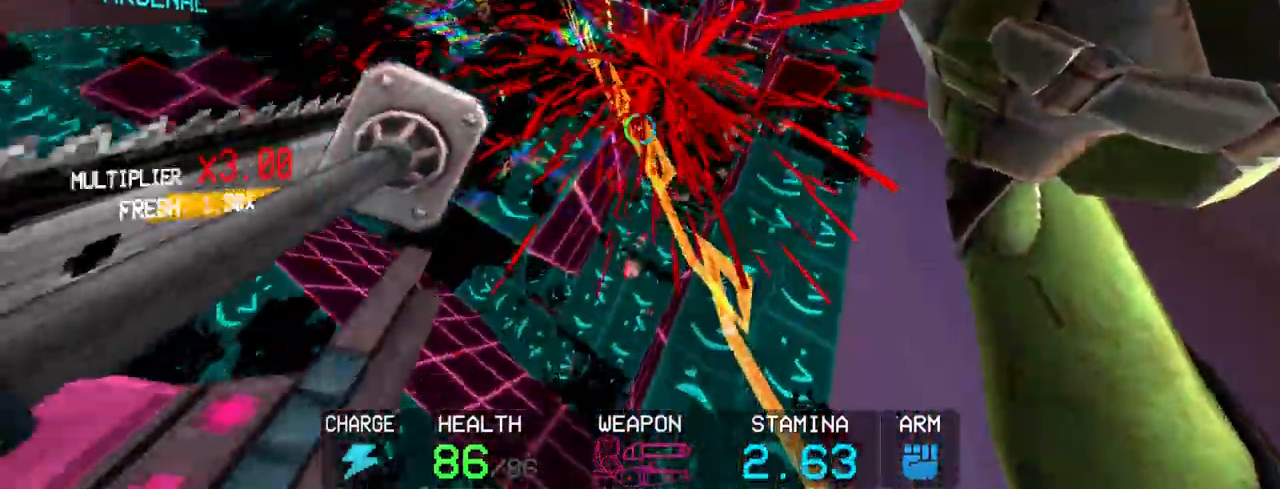
{"keys": [], "mouse": [], "events": [[50, "shift", "down"], [50, "w", "down"], [233, "shift", "up"], [233, "w", "up"], [367, "3", "down"], [417, "3", "up"]]}
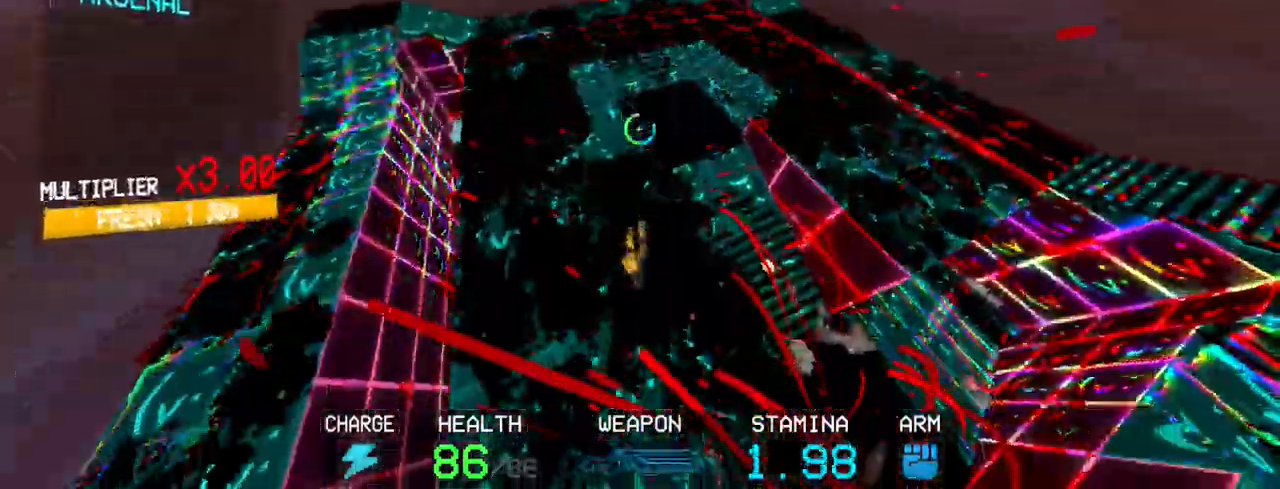
{"keys": [], "mouse": [], "events": [[333, "4", "down"], [383, "4", "up"]]}
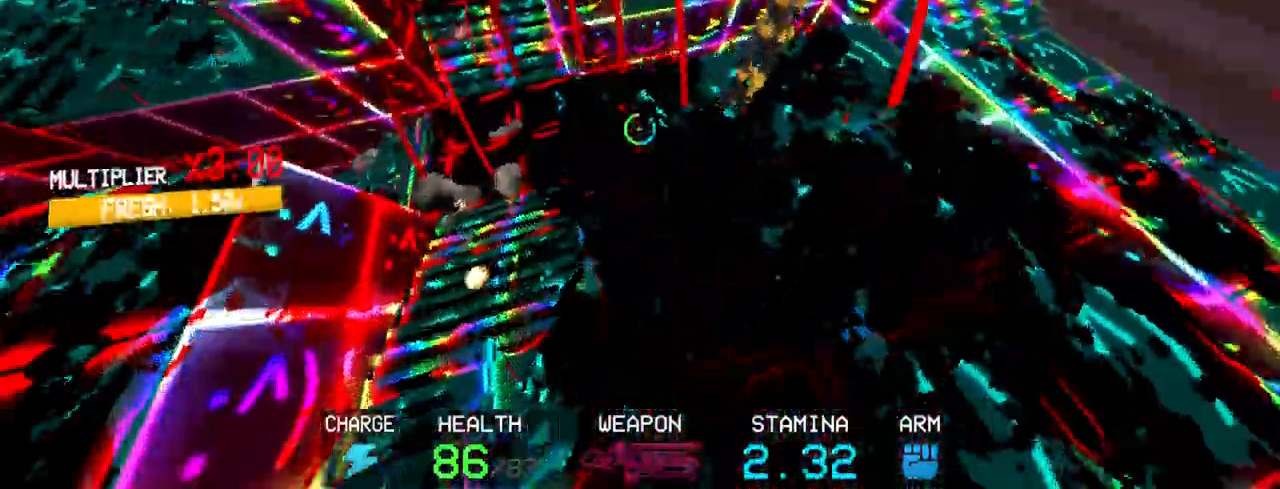
{"keys": ["4"], "mouse": []}
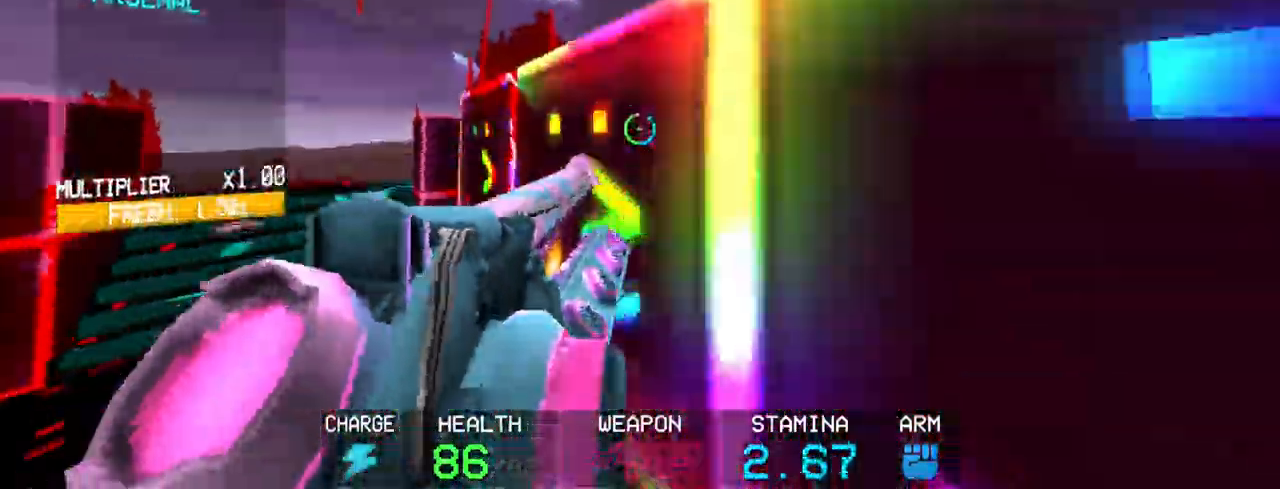
{"keys": ["s"], "mouse": [], "events": [[50, "4", "up"], [133, "4", "down"], [233, "4", "up"], [333, "s", "down"]]}
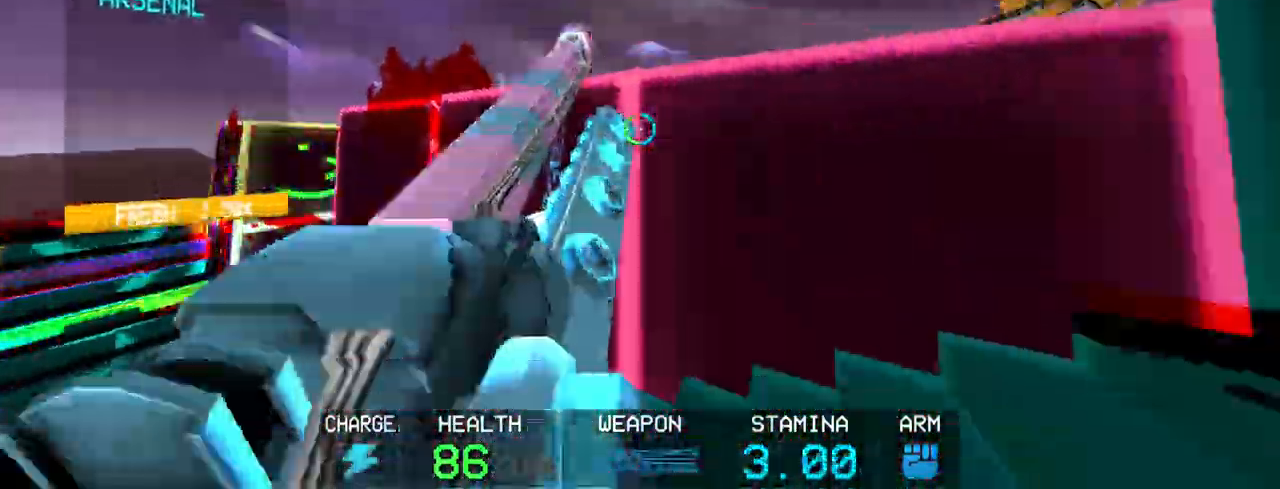
{"keys": ["s"], "mouse": [], "events": []}
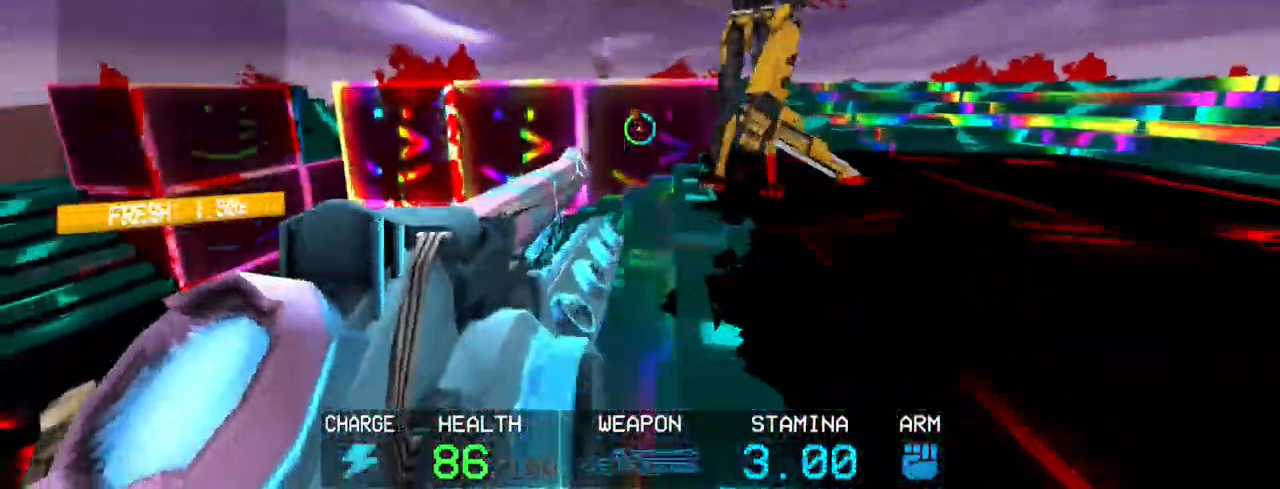
{"keys": ["s"], "mouse": [], "events": [[133, "d", "down"], [233, "d", "up"], [233, "mouse_left", "down"], [350, "mouse_left", "up"]]}
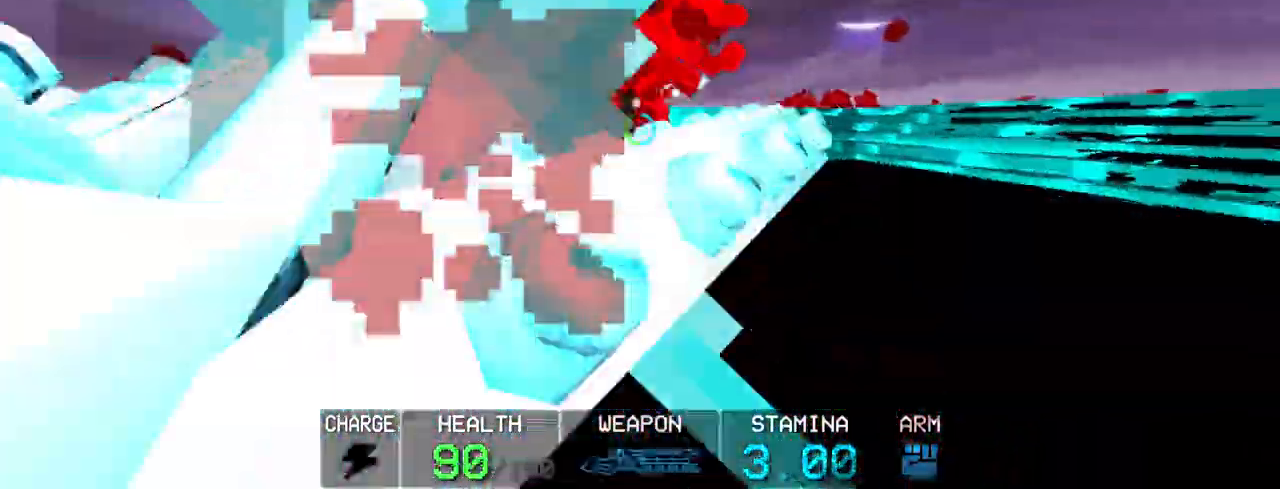
{"keys": [], "mouse": [], "events": [[100, "space", "down"], [183, "s", "up"], [233, "space", "up"], [333, "2", "down"], [433, "2", "up"]]}
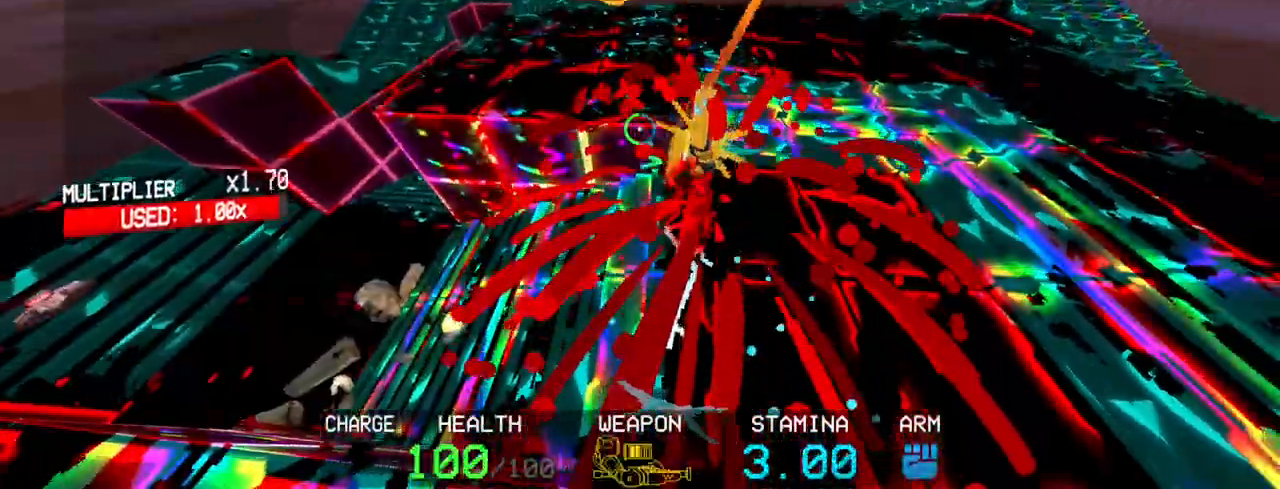
{"keys": [], "mouse": ["left"], "events": [[67, "mouse_left", "down"]]}
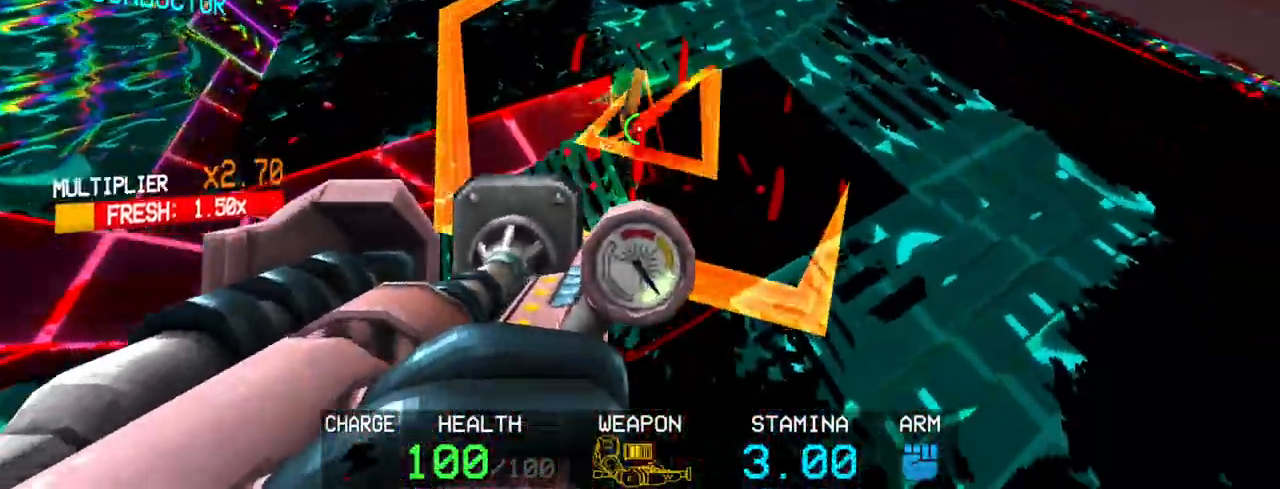
{"keys": [], "mouse": [], "events": [[33, "r", "down"], [83, "r", "up"], [267, "mouse_left", "up"]]}
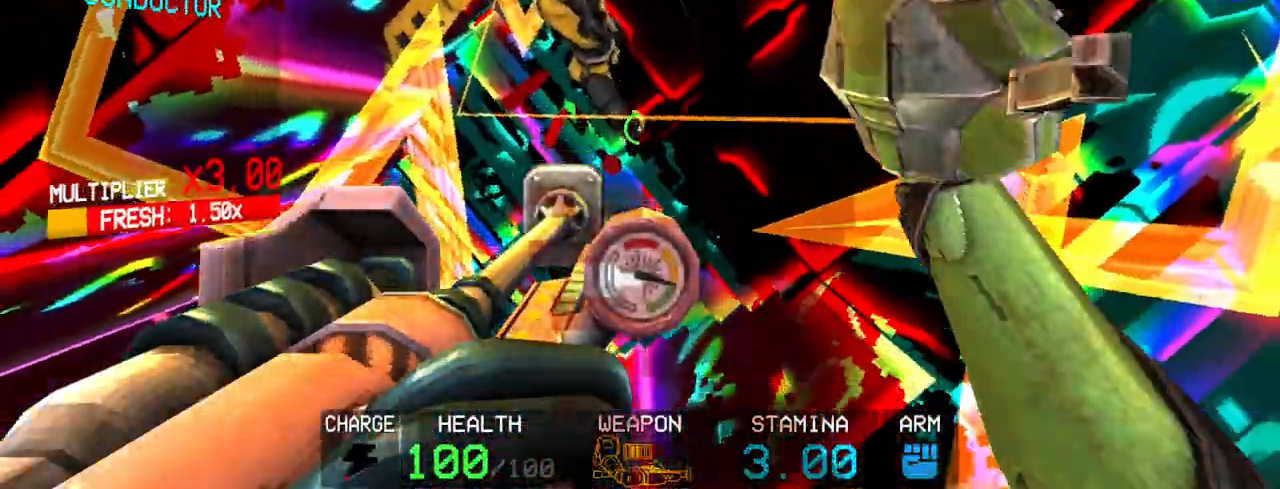
{"keys": [], "mouse": [], "events": [[150, "1", "down"], [233, "1", "up"]]}
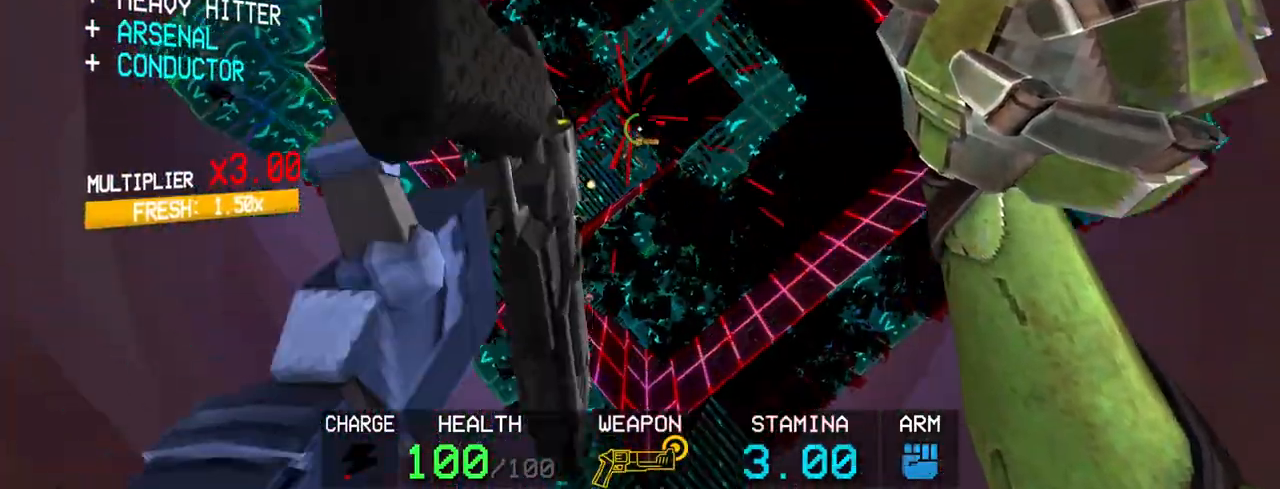
{"keys": [], "mouse": ["right"], "events": [[250, "mouse_right", "down"], [433, "mouse_right", "up"], [483, "mouse_right", "down"]]}
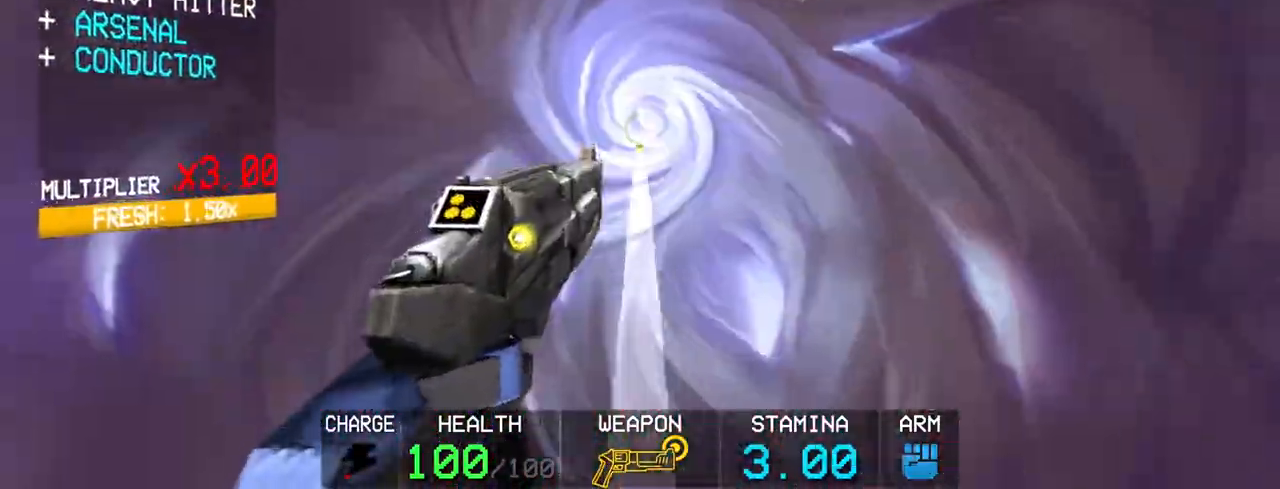
{"keys": [], "mouse": ["right"], "events": [[117, "mouse_right", "up"], [267, "mouse_right", "down"], [350, "mouse_right", "up"], [450, "mouse_right", "down"]]}
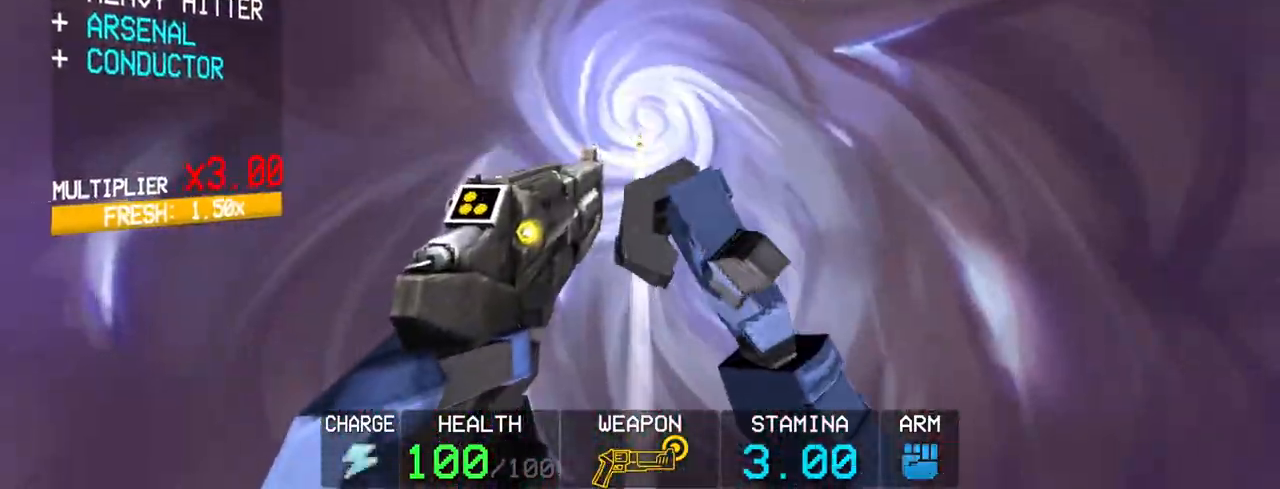
{"keys": [], "mouse": [], "events": [[50, "mouse_right", "up"], [133, "mouse_right", "down"], [233, "mouse_right", "up"]]}
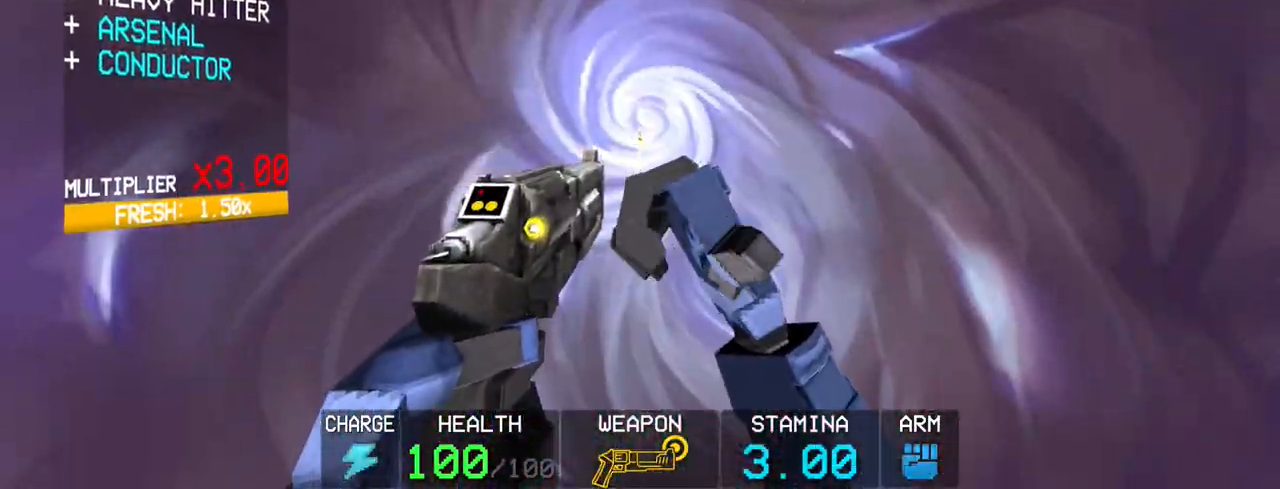
{"keys": [], "mouse": [], "events": [[150, "mouse_left", "down"], [300, "mouse_left", "up"]]}
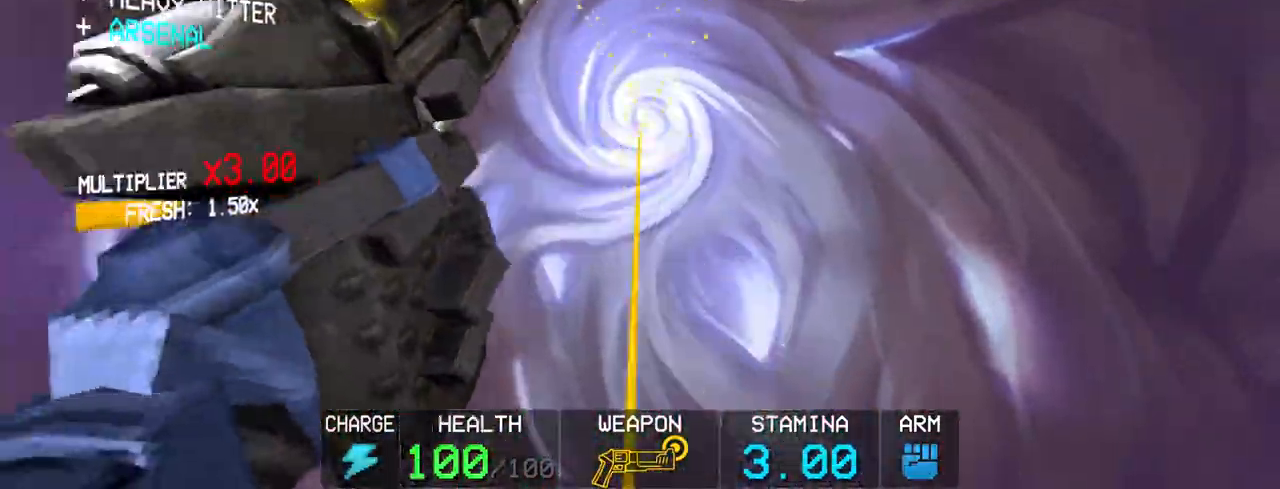
{"keys": [], "mouse": [], "events": []}
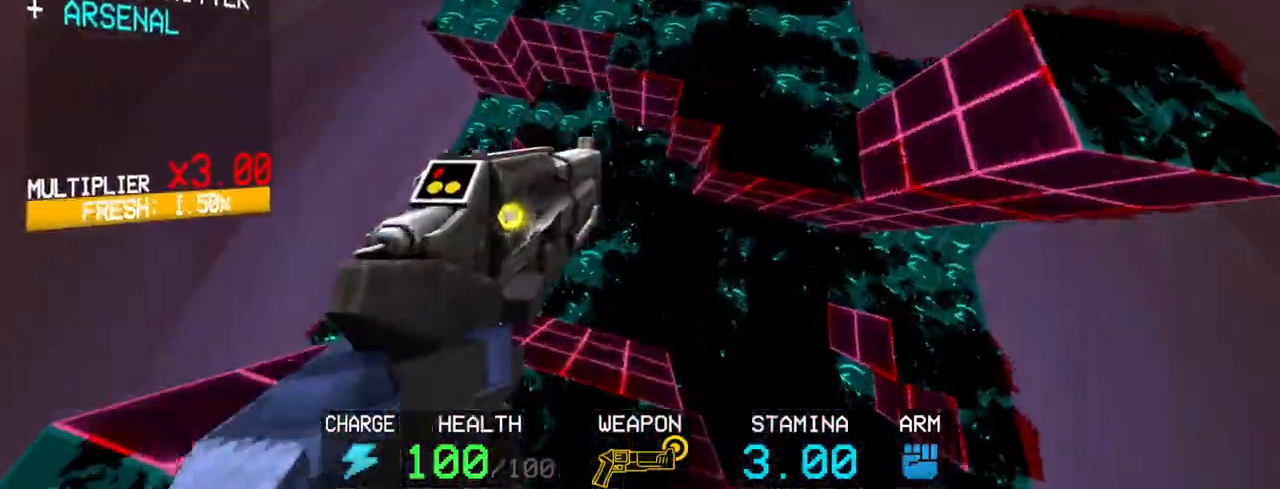
{"keys": ["c"], "mouse": [], "events": [[183, "c", "down"]]}
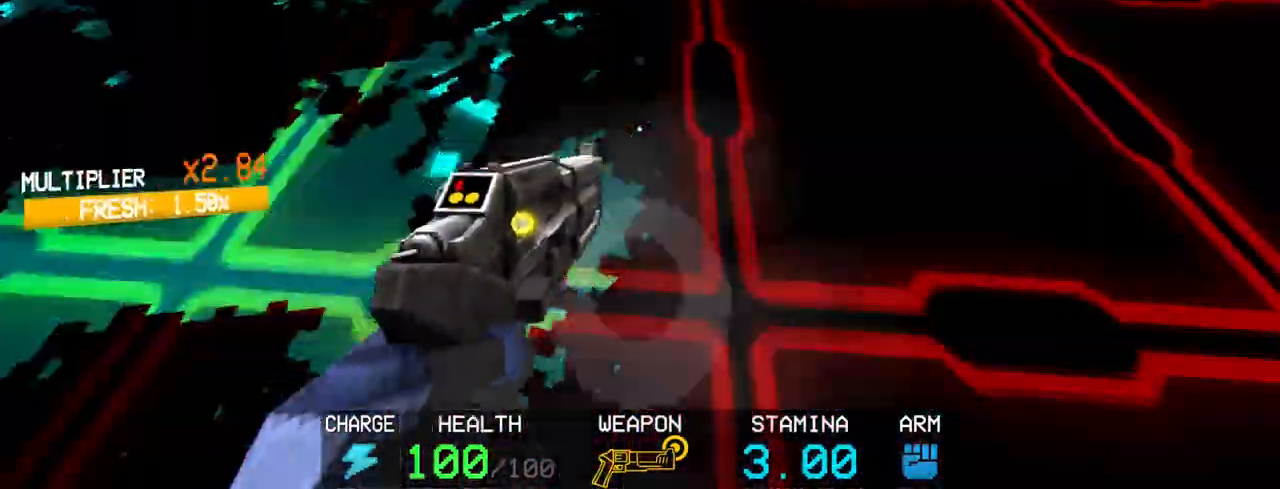
{"keys": [], "mouse": [], "events": [[67, "w", "down"], [117, "space", "down"], [150, "c", "up"], [250, "space", "up"], [383, "w", "up"]]}
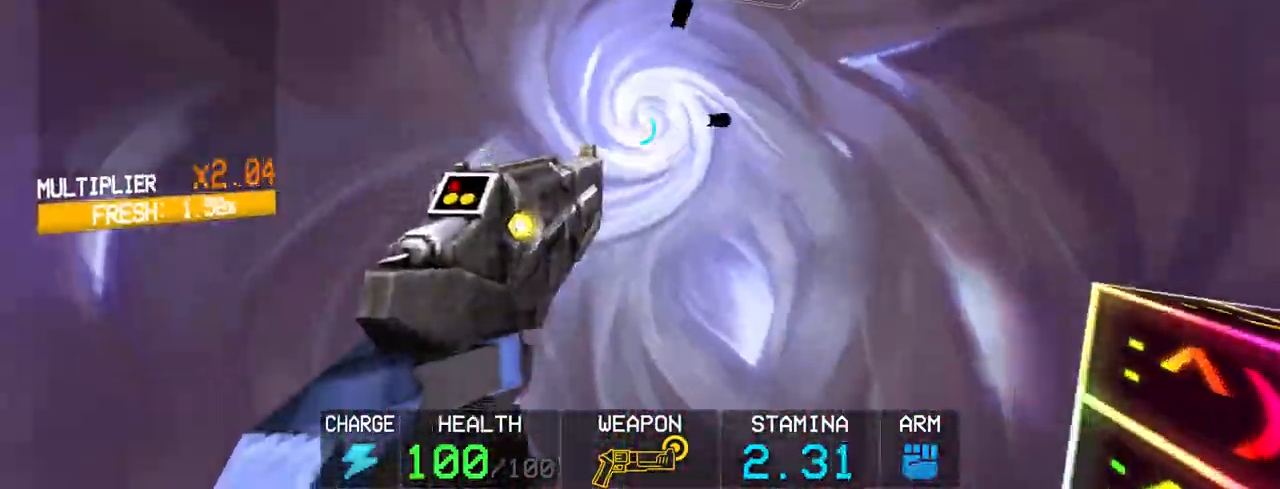
{"keys": [], "mouse": ["left"], "events": [[67, "mouse_right", "down"], [167, "mouse_right", "up"], [300, "mouse_right", "down"], [400, "mouse_right", "up"], [500, "mouse_left", "down"]]}
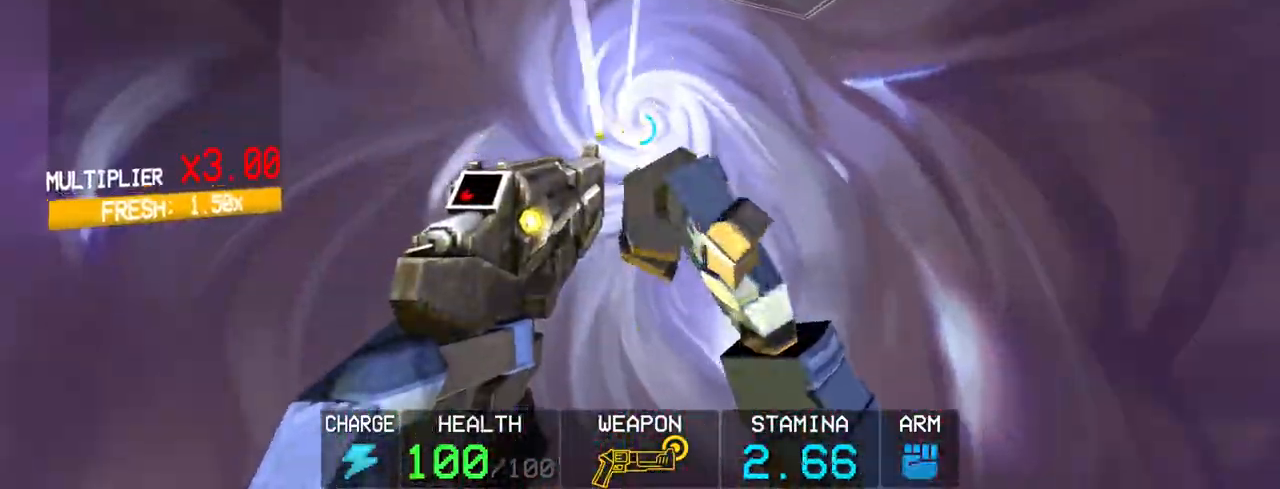
{"keys": [], "mouse": [], "events": [[133, "mouse_left", "up"], [317, "1", "down"], [417, "1", "up"]]}
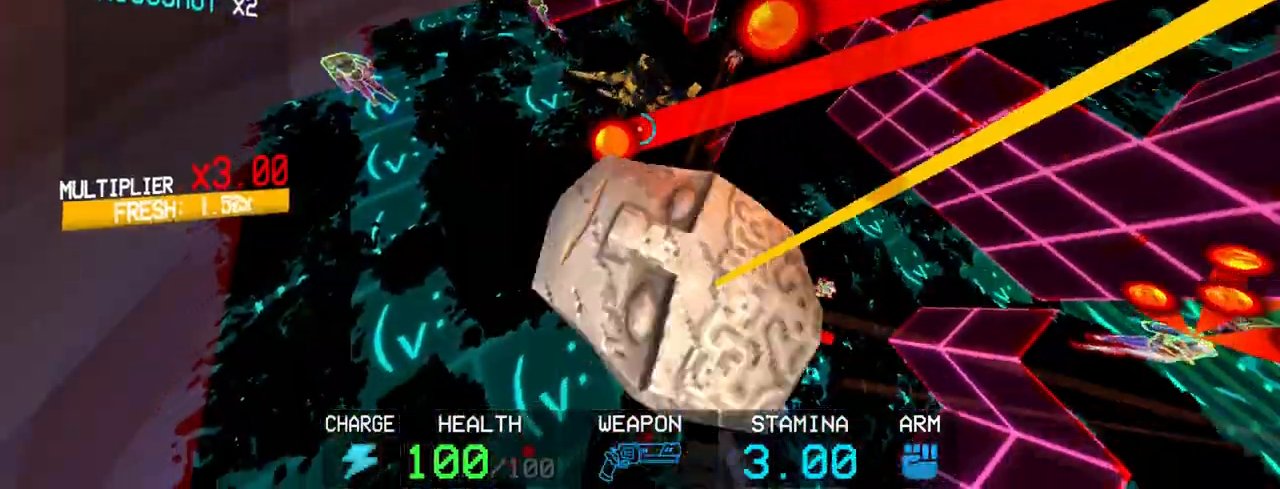
{"keys": ["w"], "mouse": [], "events": [[50, "w", "down"], [100, "shift", "down"], [250, "shift", "up"]]}
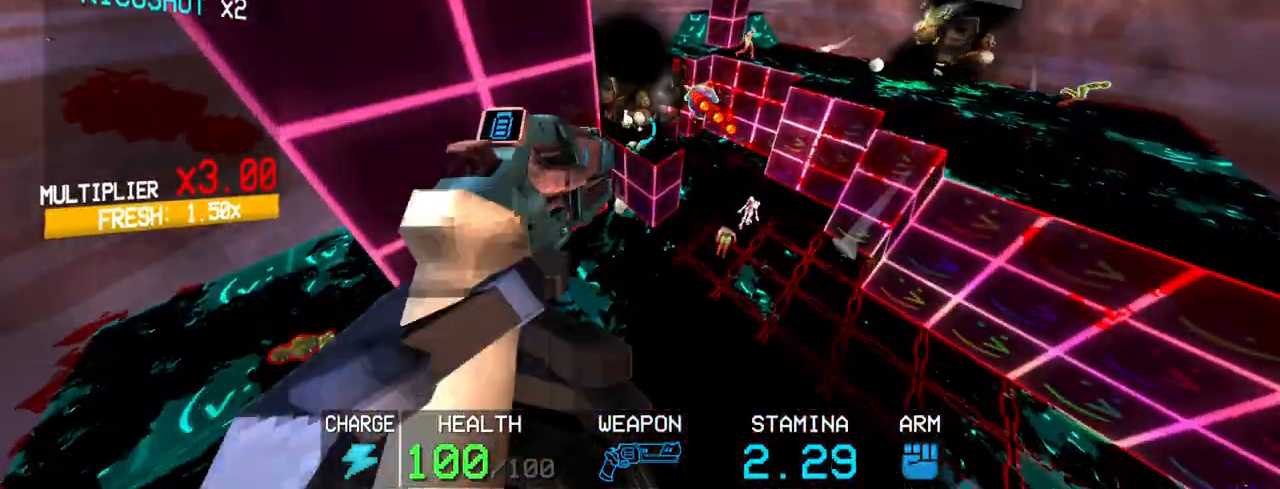
{"keys": ["w"], "mouse": [], "events": [[167, "shift", "down"], [317, "shift", "up"]]}